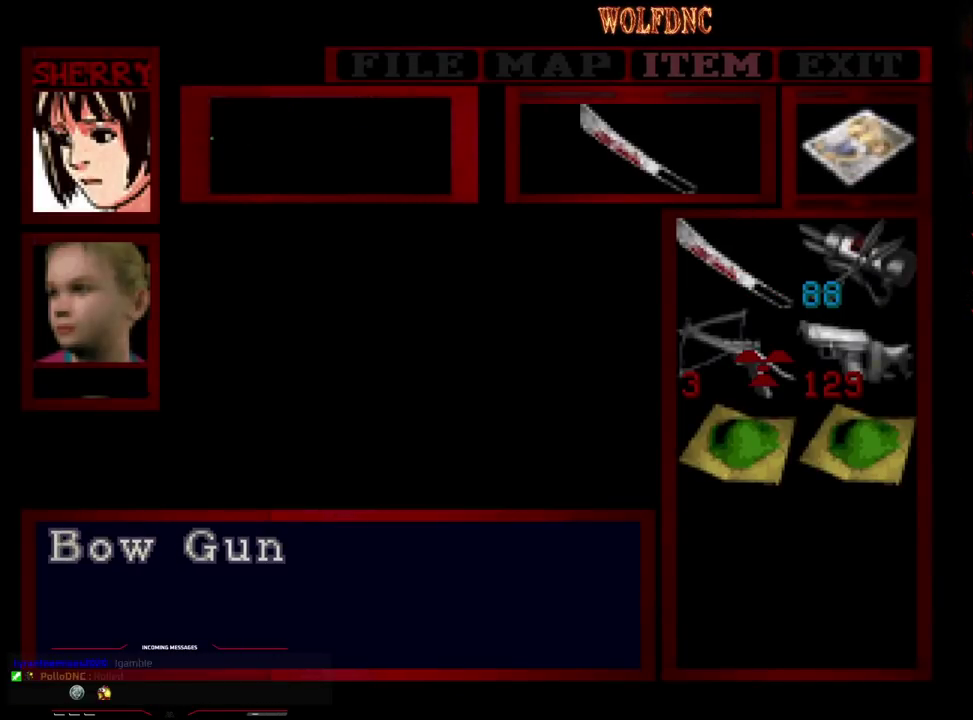
Gameplay with a controller (PlayStation layout); each line is a JSON object with the inputs held at the frame after it. "events" lists button and stick changes between this image and that frame as [ms after this image, input, new state], when the widget could be followed in between. Not read: L3 R3.
{"buttons": ["R1"], "events": [[50, "CROSS", "down"], [150, "CROSS", "up"], [200, "CROSS", "down"], [300, "CROSS", "up"], [333, "CIRCLE", "down"], [433, "CIRCLE", "up"], [433, "R1", "down"]]}
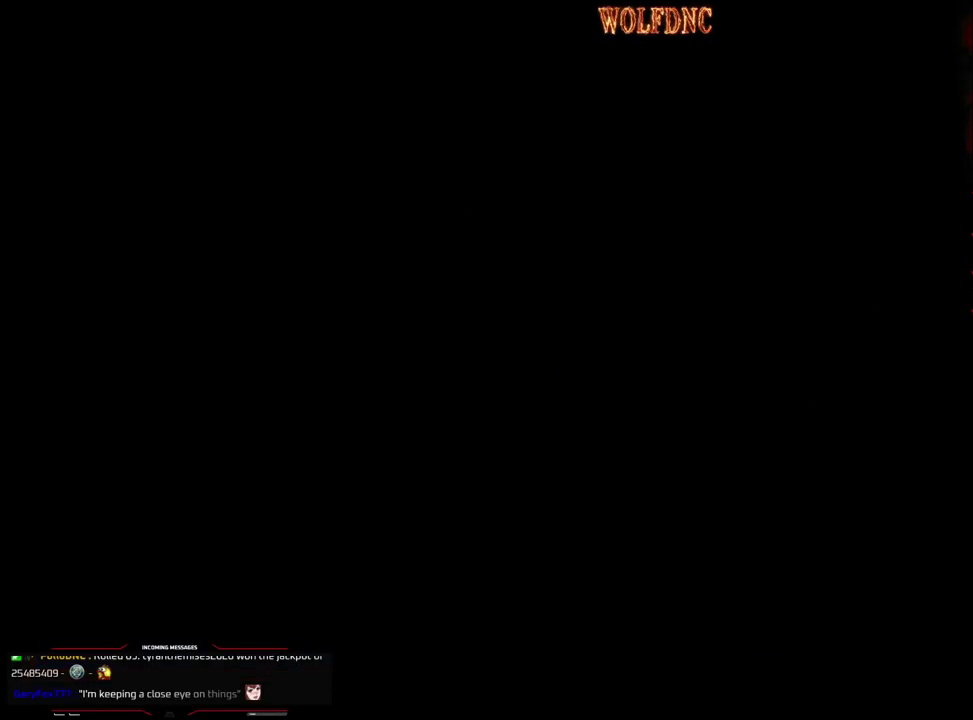
{"buttons": ["CROSS", "R1"], "events": [[33, "CROSS", "down"]]}
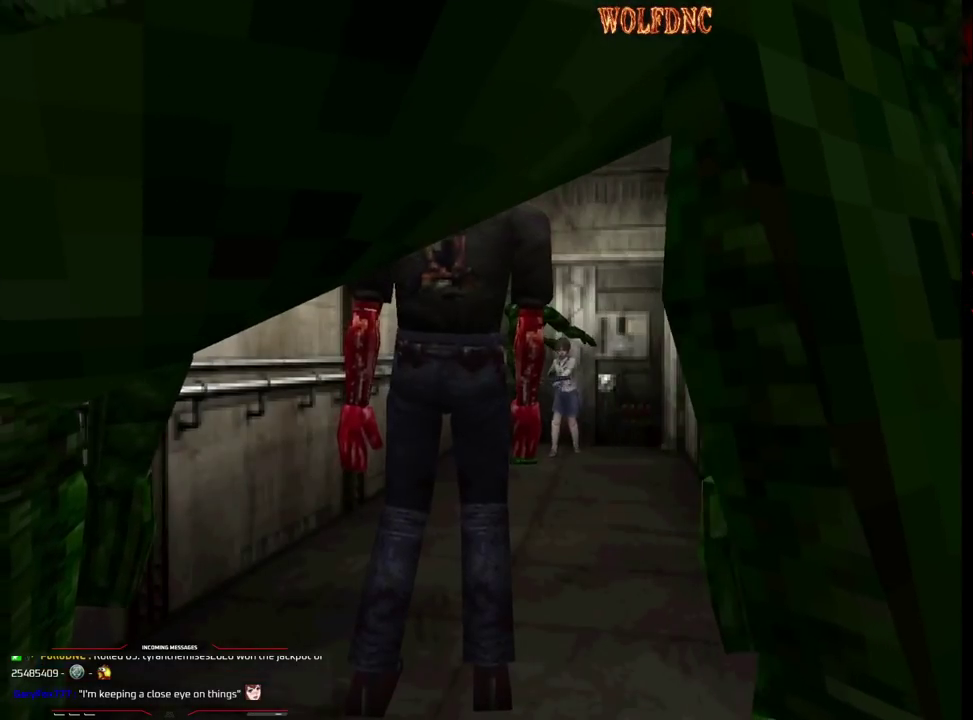
{"buttons": ["CROSS", "R1"], "events": [[133, "CROSS", "up"], [183, "CROSS", "down"]]}
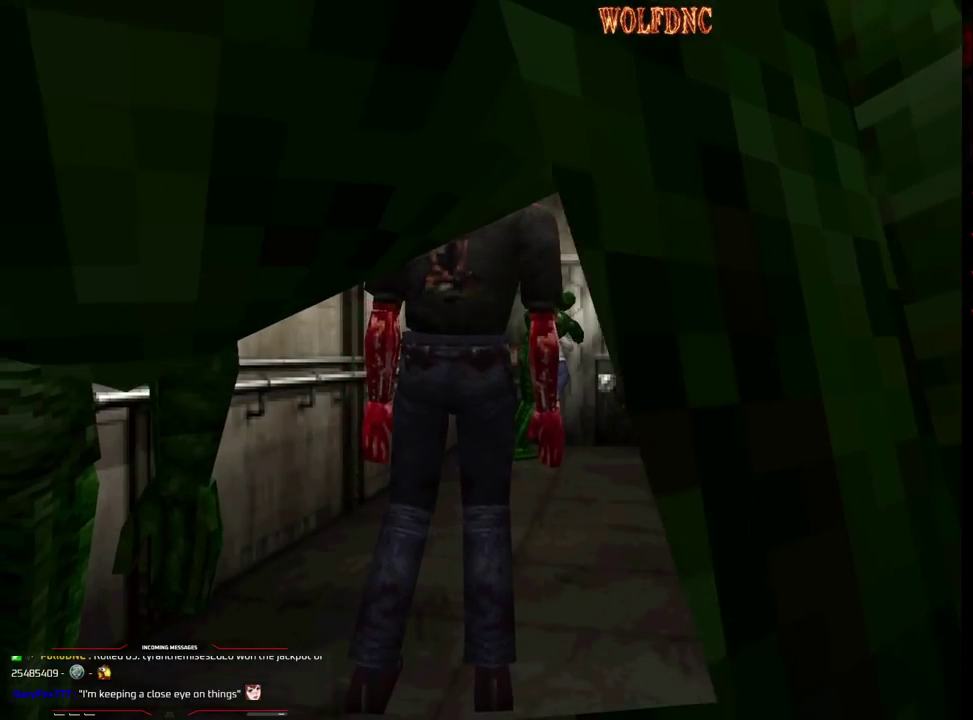
{"buttons": ["R1", "DPAD_UP", "DPAD_RIGHT"], "events": [[17, "DPAD_LEFT", "down"], [67, "DPAD_UP", "down"], [67, "R1", "up"], [100, "DPAD_LEFT", "up"], [100, "DPAD_RIGHT", "down"], [100, "SQUARE", "down"], [150, "CROSS", "up"], [150, "DPAD_UP", "up"], [150, "R1", "down"], [200, "DPAD_LEFT", "down"], [200, "DPAD_RIGHT", "up"], [200, "DPAD_UP", "down"], [200, "SQUARE", "up"], [250, "CROSS", "down"], [250, "R1", "up"], [300, "DPAD_LEFT", "up"], [300, "DPAD_RIGHT", "down"], [333, "CROSS", "up"], [333, "DPAD_UP", "up"], [333, "R1", "down"], [383, "CROSS", "down"], [383, "DPAD_LEFT", "down"], [383, "DPAD_RIGHT", "up"], [383, "DPAD_UP", "down"], [433, "R1", "up"], [483, "CROSS", "up"], [483, "DPAD_LEFT", "up"], [483, "DPAD_RIGHT", "down"], [483, "R1", "down"]]}